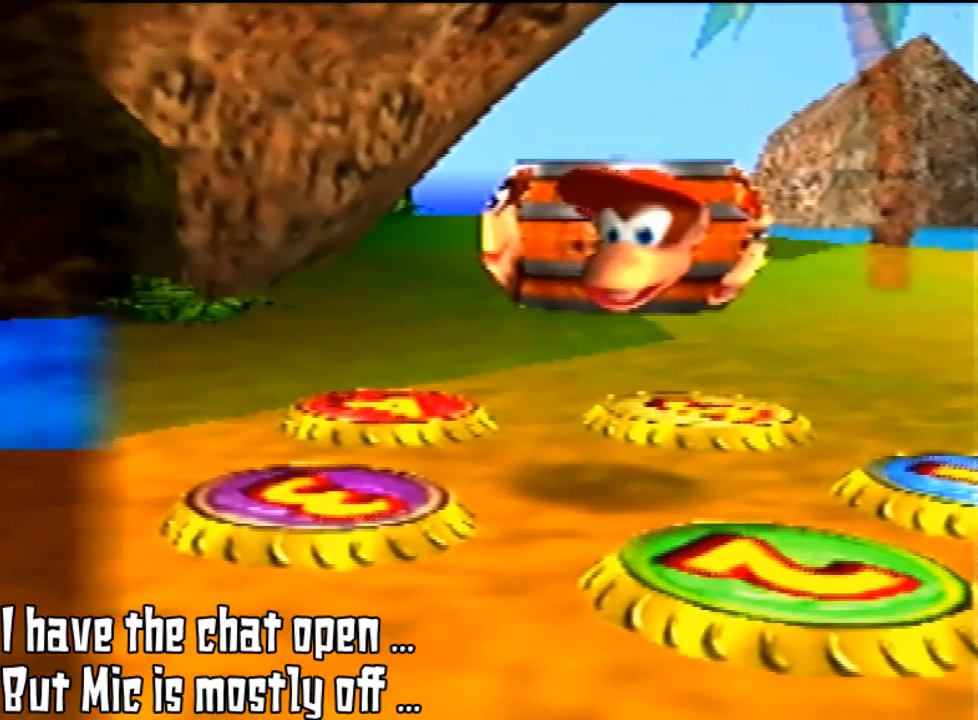
Gameplay with a controller (Nintendo layout); each line is a JSON object with the inputs held at the frame after it. "events" lists button and stick changes between this image and that frame as [ms after this image, input, new state], when the widget could be followed in between. Not read: L3 R3.
{"buttons": ["Z"], "left_stick": "center", "events": [[100, "Z", "down"], [200, "Z", "up"], [367, "Z", "down"]]}
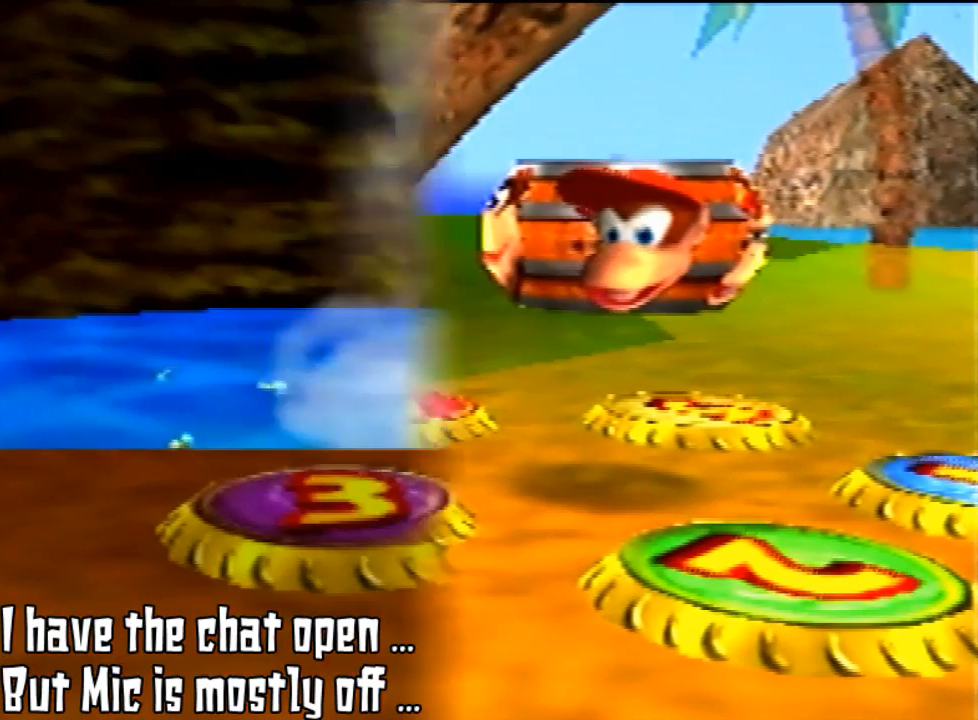
{"buttons": [], "left_stick": "center", "events": [[67, "Z", "up"], [200, "Z", "down"], [400, "Z", "up"]]}
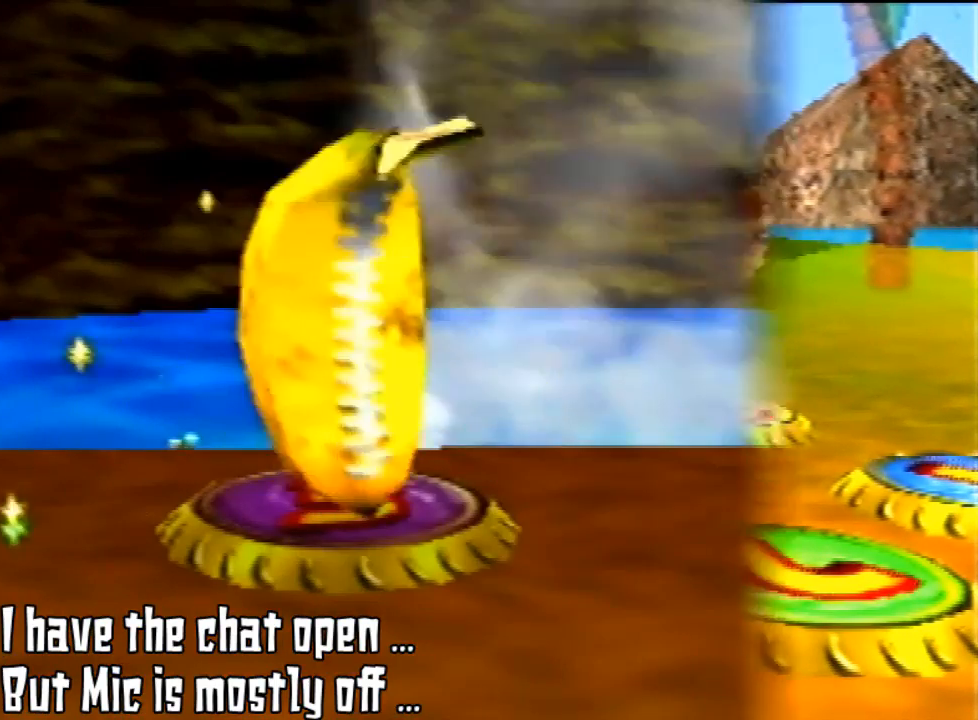
{"buttons": ["Z"], "left_stick": "center", "events": [[33, "Z", "down"], [100, "Z", "up"], [200, "Z", "down"], [367, "Z", "up"], [400, "Z", "down"]]}
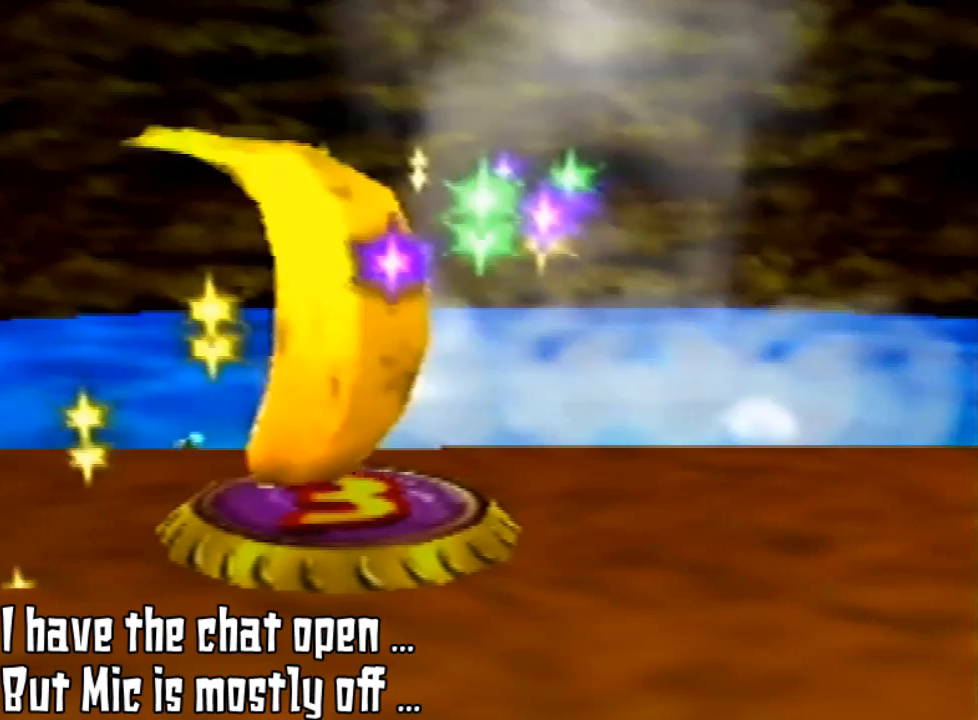
{"buttons": ["Z"], "left_stick": "center", "events": [[67, "A", "down"], [67, "Z", "up"], [400, "A", "up"], [400, "Z", "down"]]}
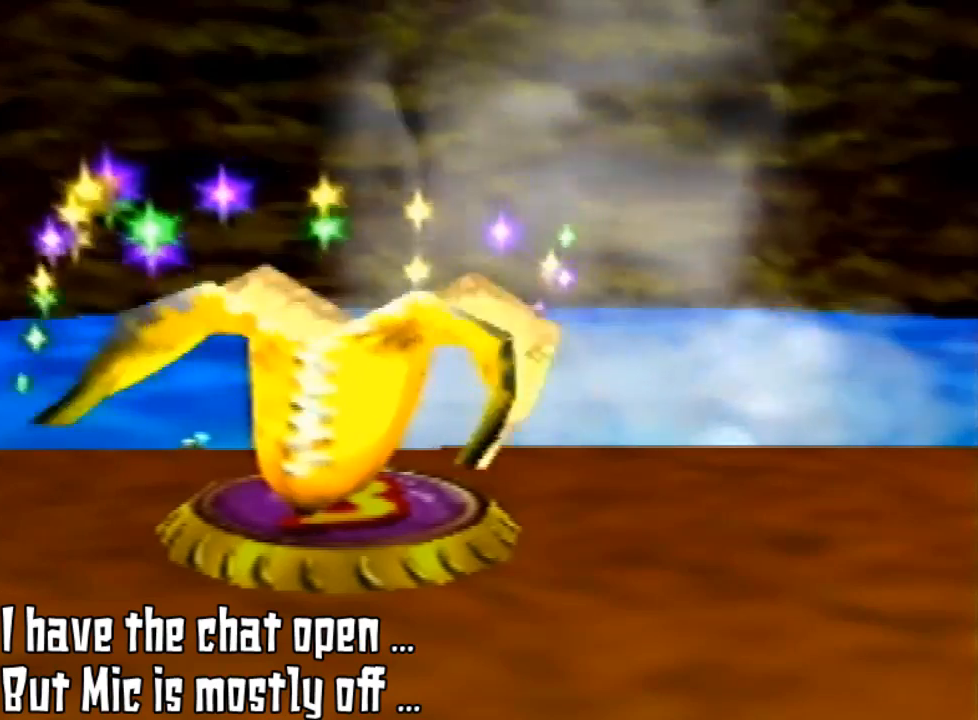
{"buttons": [], "left_stick": "center", "events": [[67, "Z", "up"], [200, "Z", "down"], [367, "Z", "up"]]}
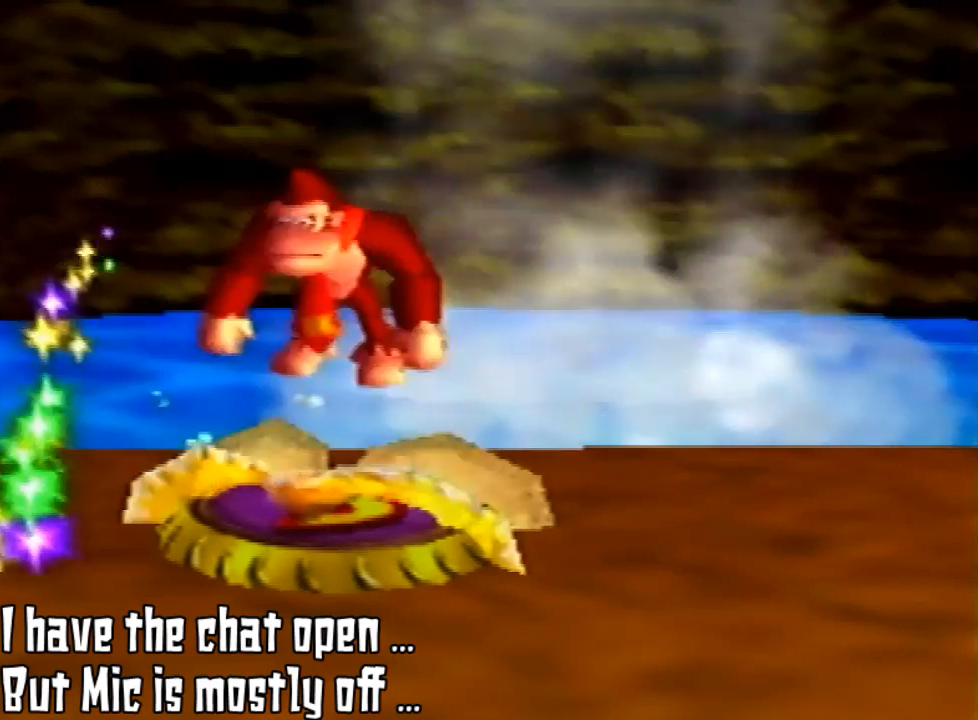
{"buttons": [], "left_stick": "center", "events": [[33, "Z", "down"], [133, "Z", "up"], [300, "Z", "down"], [400, "Z", "up"]]}
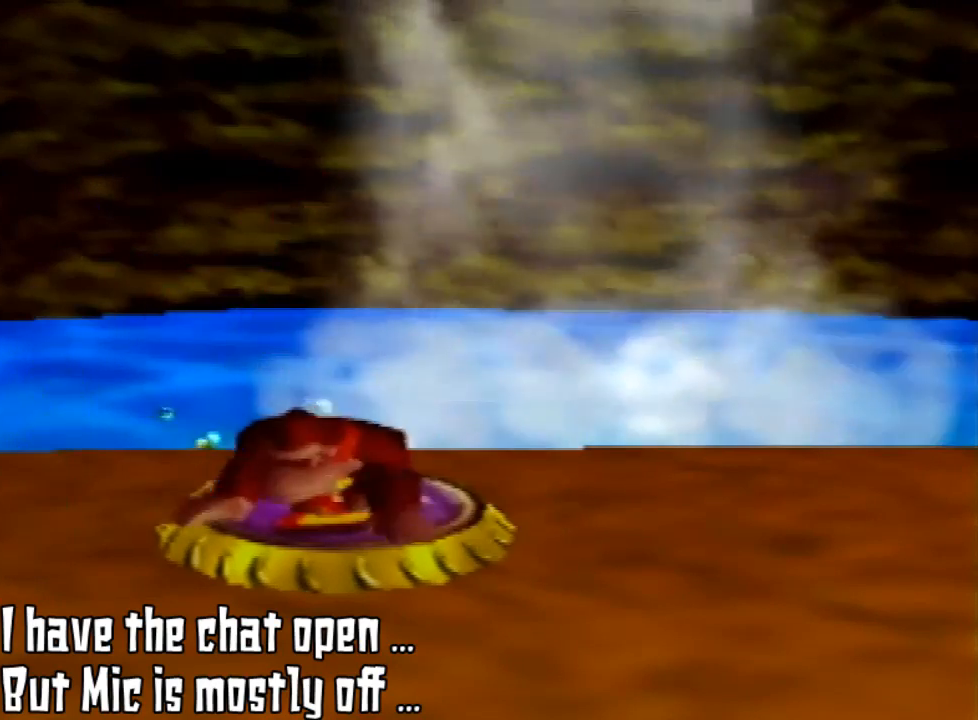
{"buttons": ["Z"], "left_stick": "center", "events": [[33, "Z", "down"], [167, "Z", "up"], [300, "Z", "down"], [400, "Z", "up"], [467, "Z", "down"]]}
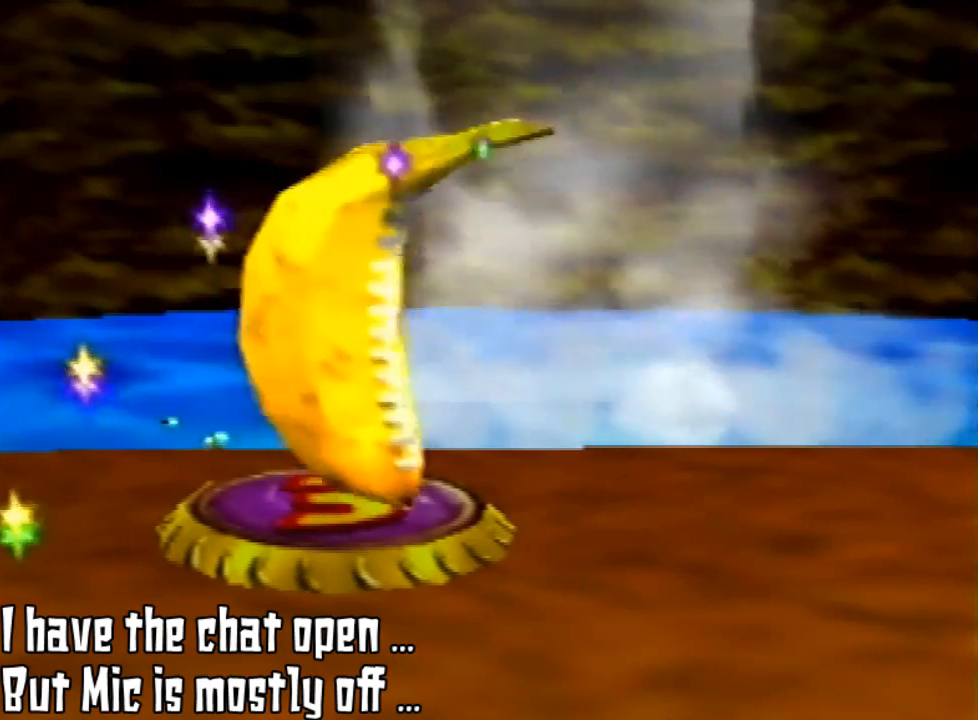
{"buttons": [], "left_stick": "center", "events": [[100, "Z", "up"], [200, "Z", "down"], [333, "Z", "up"]]}
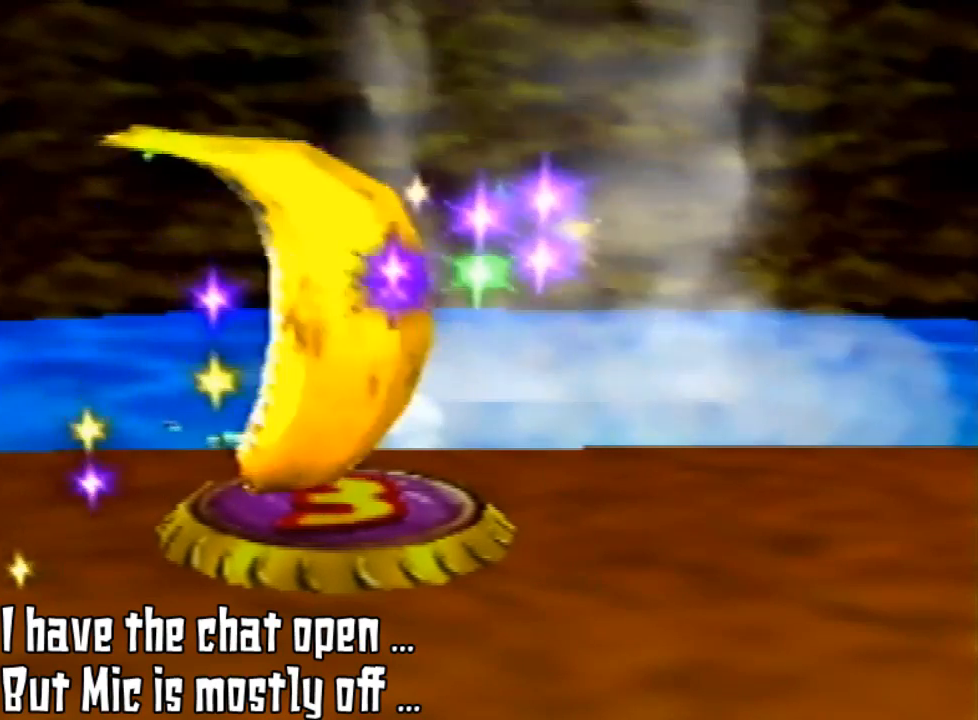
{"buttons": [], "left_stick": "center", "events": []}
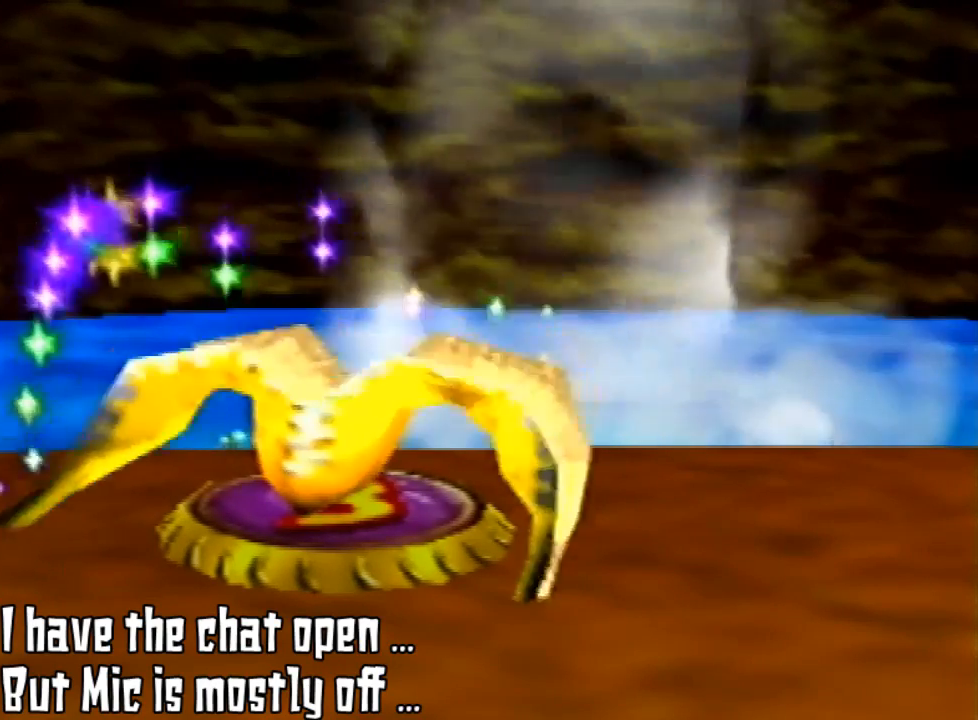
{"buttons": [], "left_stick": "center", "events": []}
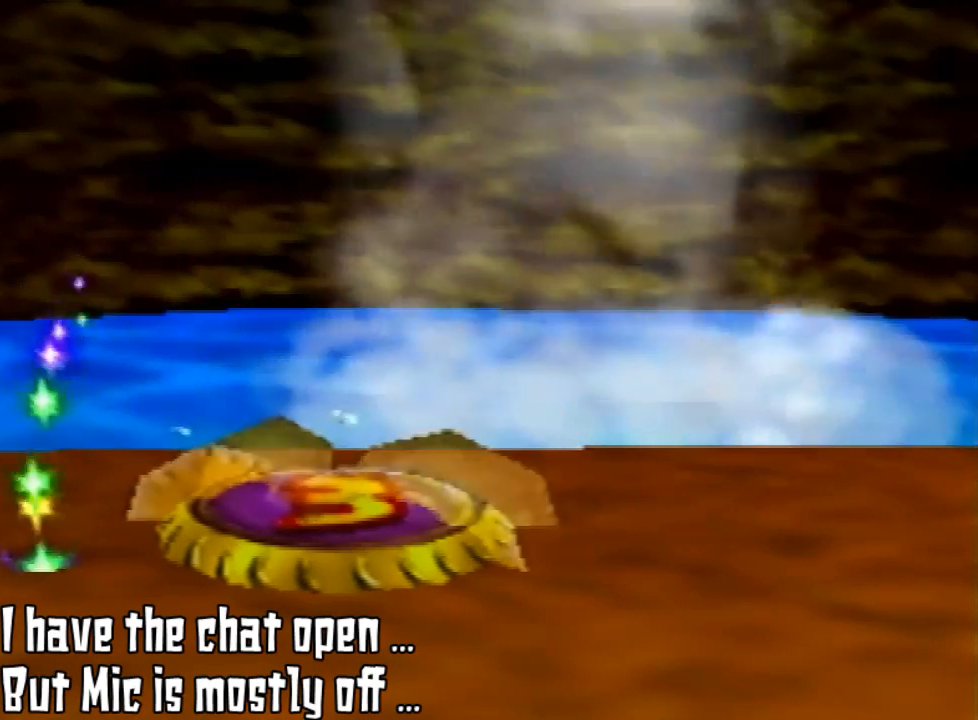
{"buttons": [], "left_stick": "center", "events": []}
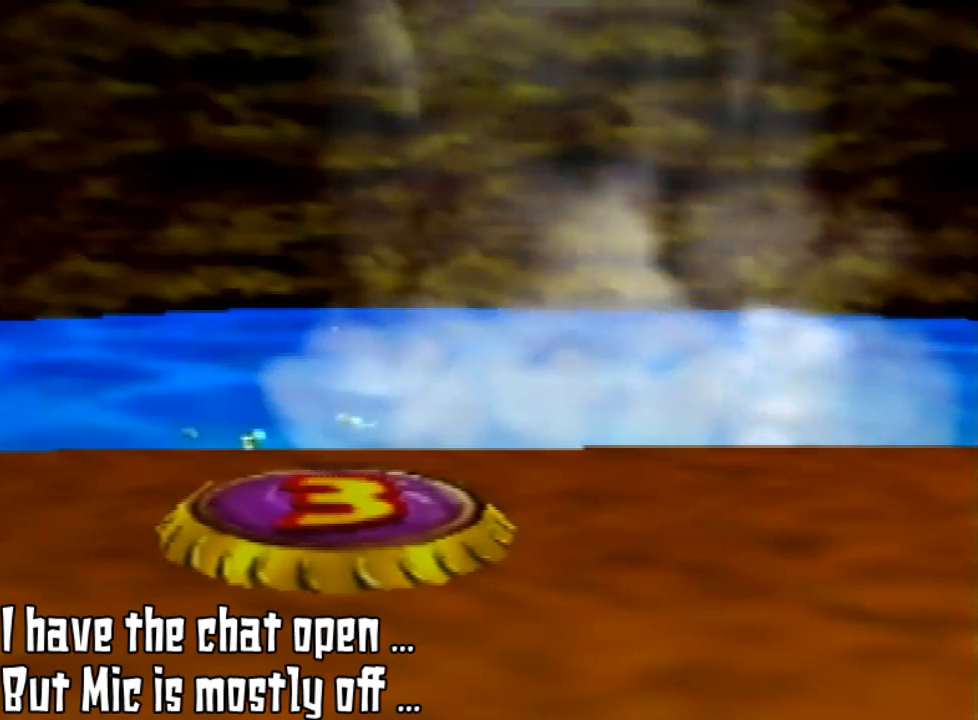
{"buttons": [], "left_stick": "center", "events": []}